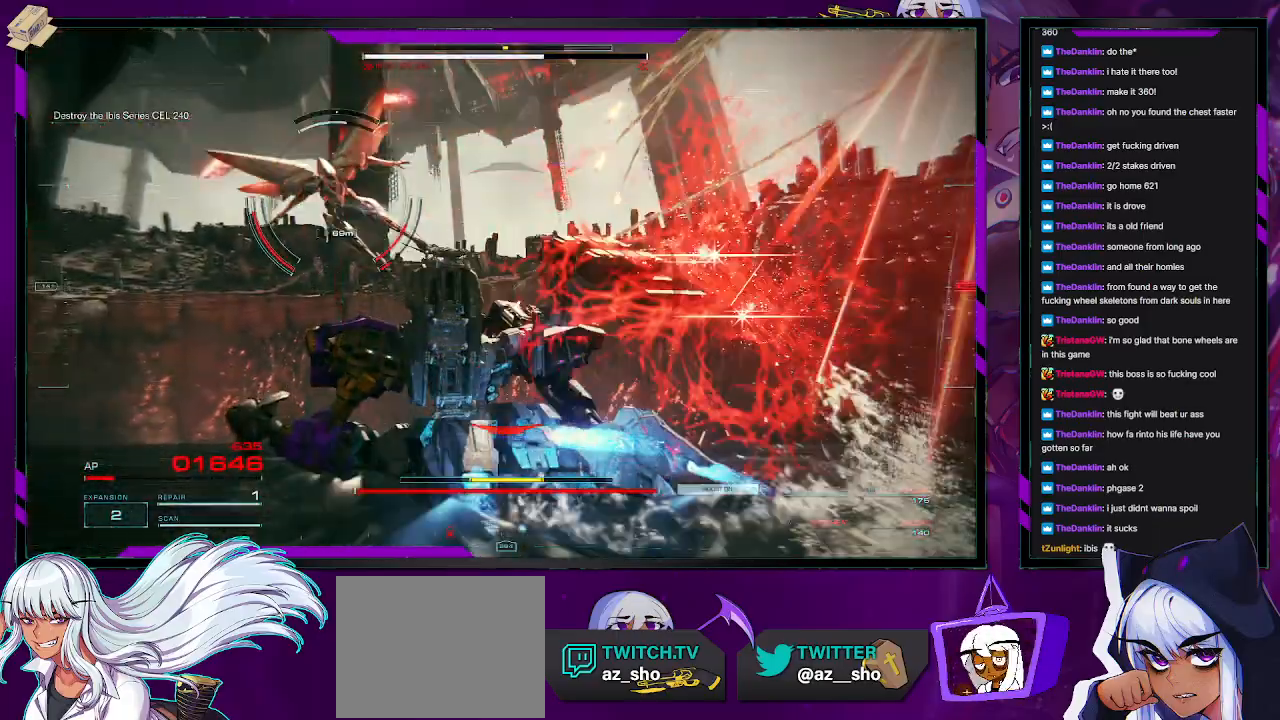
Gameplay with a controller (Xbox layout); each line is a JSON object with the inputs held at the frame after it. "events" lists button and stick changes between this image and that frame as [ms after this image, input, new state], when the widget could be followed in between.
{"buttons": [], "left_stick": "left", "right_stick": "center", "events": [[17, "X", "down"], [117, "X", "up"], [150, "left_stick", "left"], [283, "left_stick", "down-left"], [367, "right_stick", "up-left"], [500, "left_stick", "left"], [500, "right_stick", "center"]]}
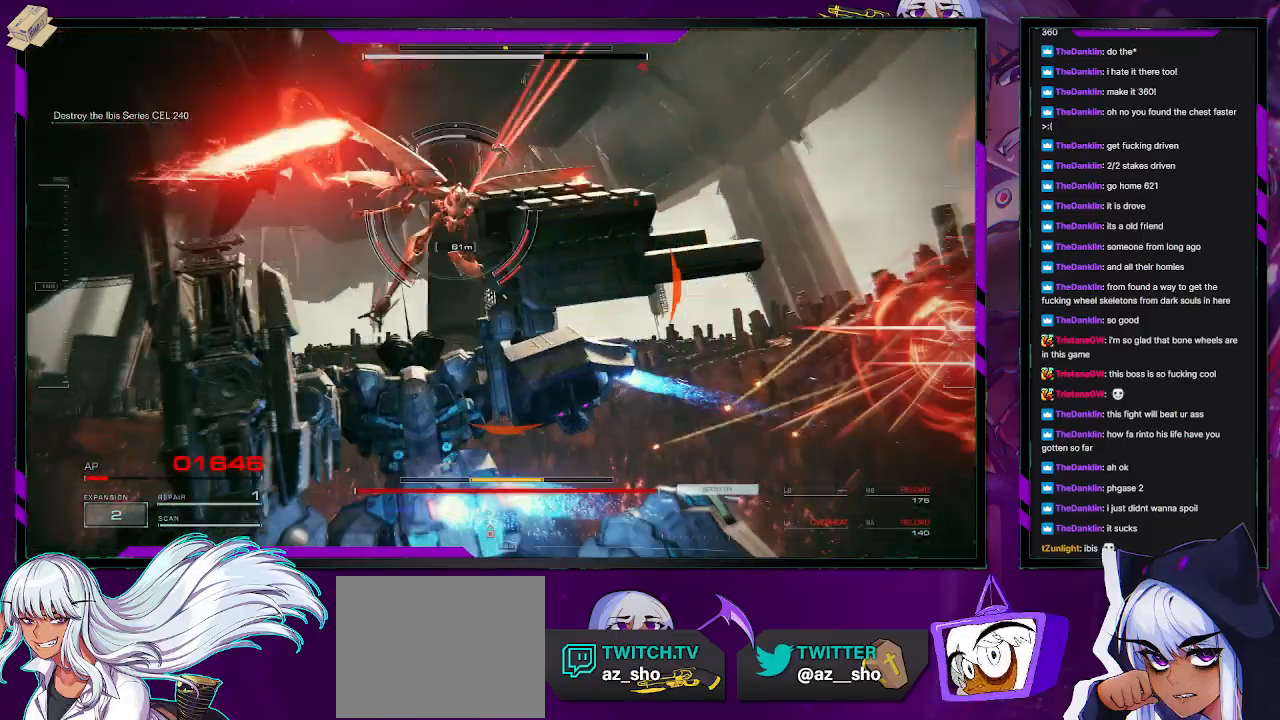
{"buttons": ["L2"], "left_stick": "up-left", "right_stick": "right", "events": [[83, "left_stick", "up-left"], [100, "right_stick", "down-right"], [133, "L2", "down"], [267, "right_stick", "center"], [450, "right_stick", "right"]]}
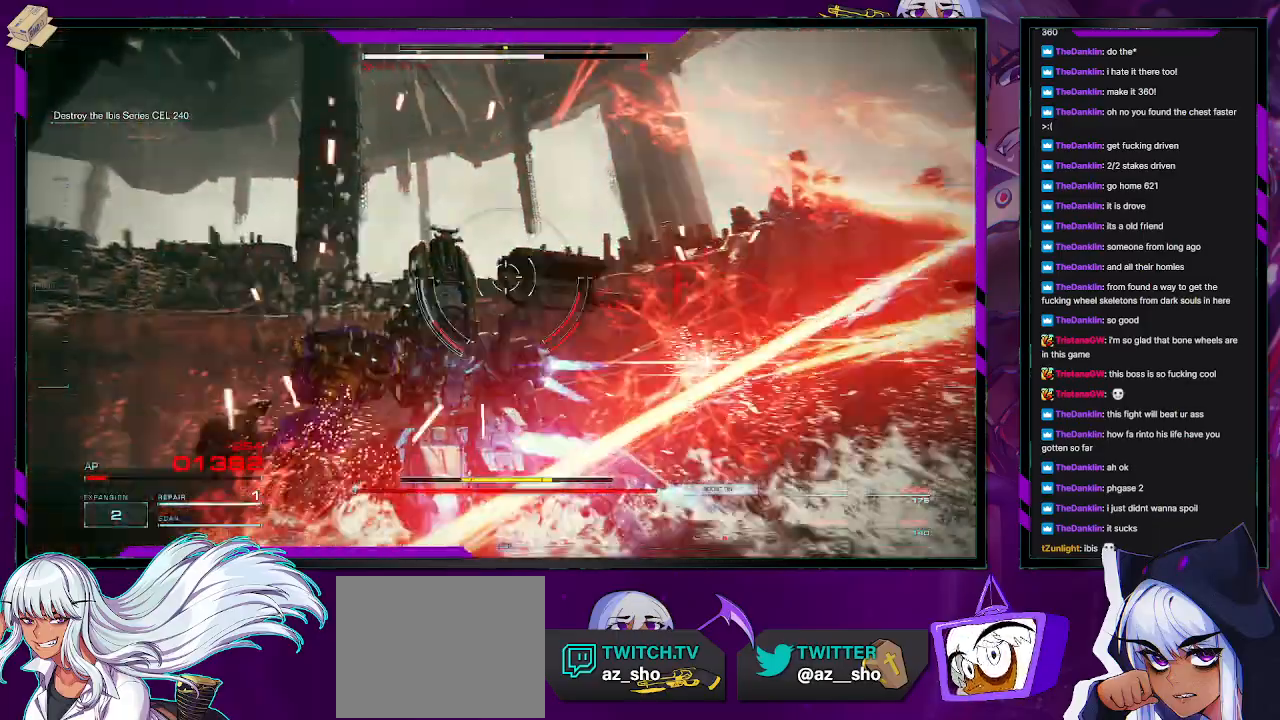
{"buttons": ["L2"], "left_stick": "up-right", "right_stick": "right", "events": [[350, "left_stick", "up"], [450, "left_stick", "up-right"]]}
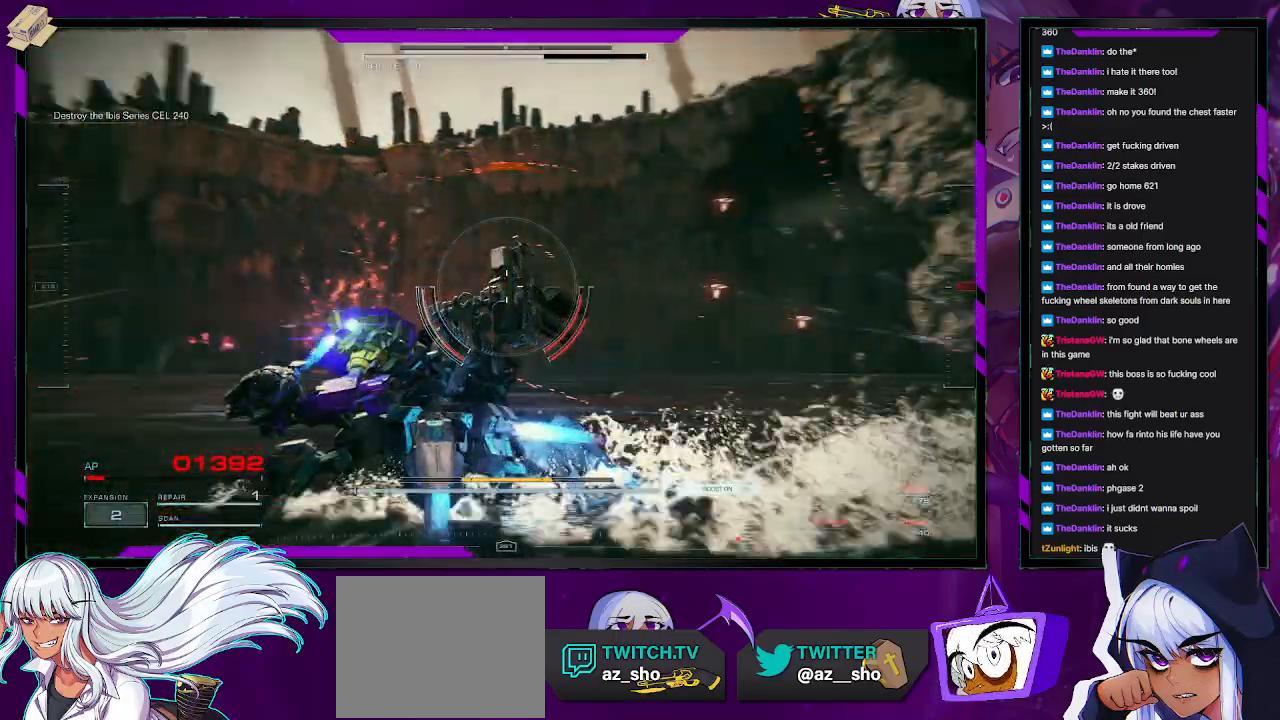
{"buttons": ["X", "L2"], "left_stick": "up-right", "right_stick": "center", "events": [[133, "left_stick", "right"], [333, "left_stick", "up-right"], [467, "right_stick", "center"], [500, "X", "down"]]}
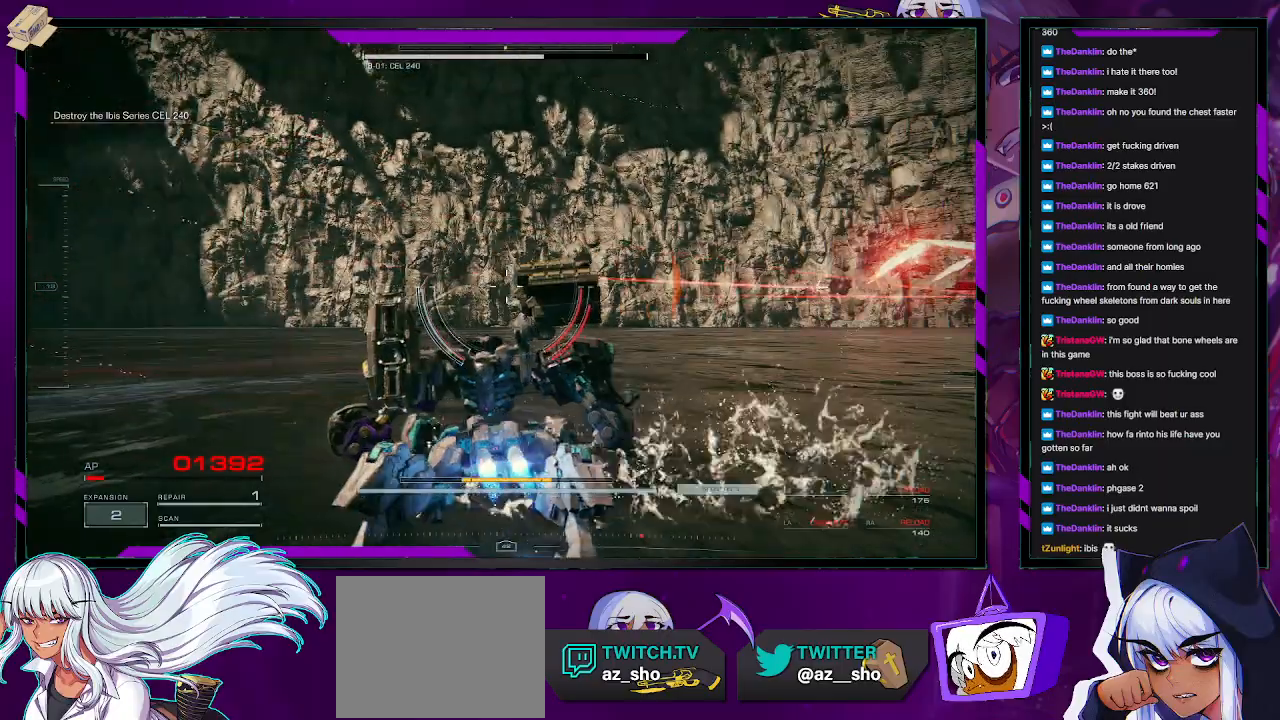
{"buttons": ["L2"], "left_stick": "right", "right_stick": "right", "events": [[67, "left_stick", "right"], [167, "X", "up"], [367, "right_stick", "right"]]}
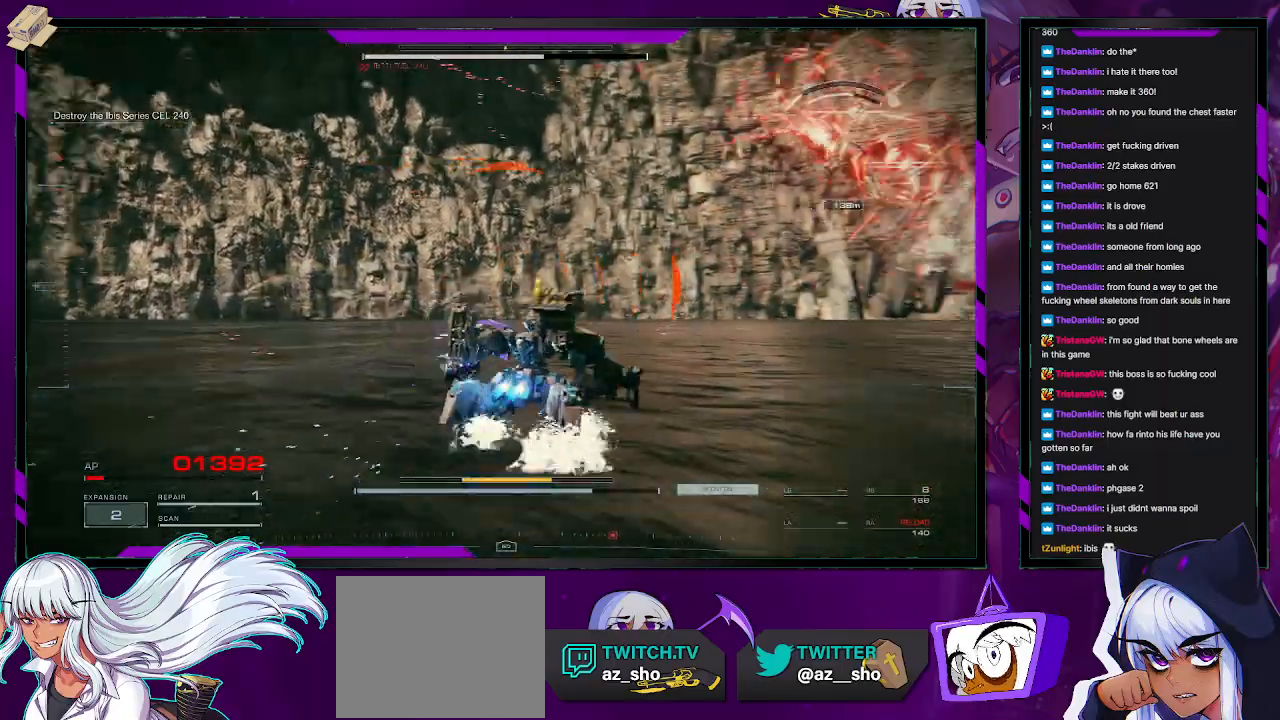
{"buttons": ["L2"], "left_stick": "right", "right_stick": "center", "events": [[267, "right_stick", "center"]]}
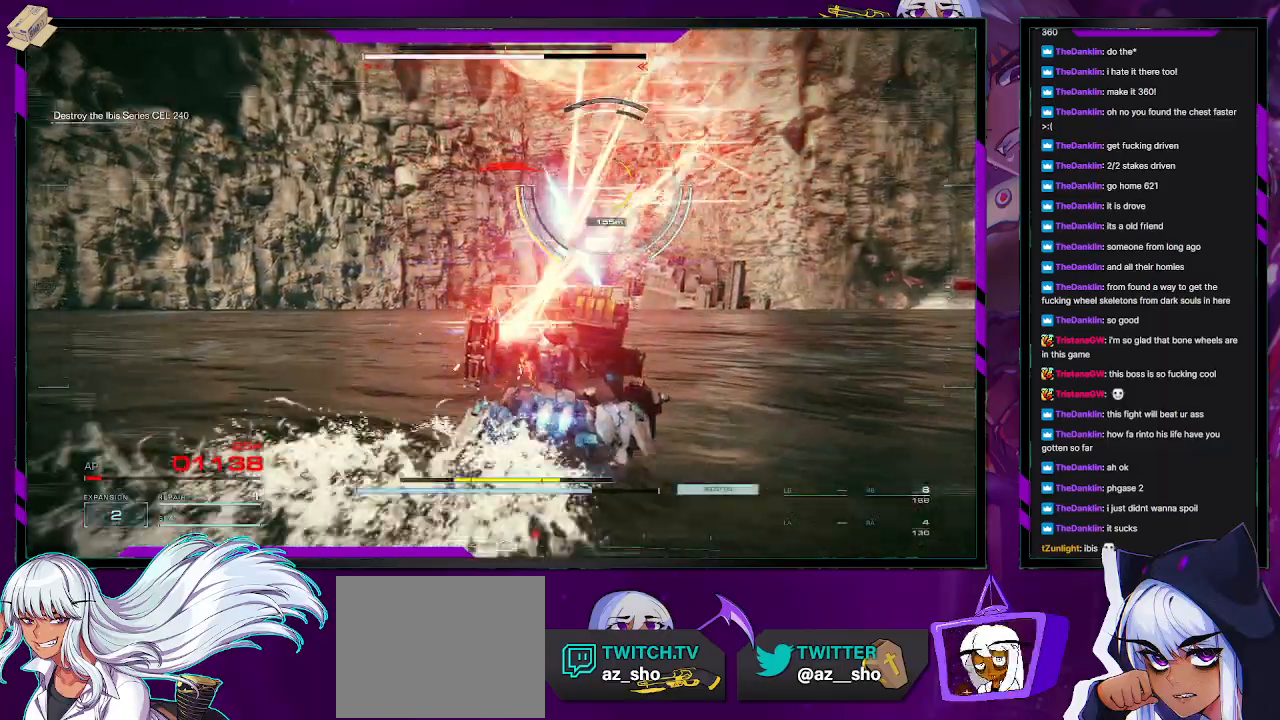
{"buttons": ["L2", "R2"], "left_stick": "up-right", "right_stick": "center", "events": [[283, "R2", "down"], [417, "R2", "up"], [450, "R2", "down"], [483, "left_stick", "up-right"]]}
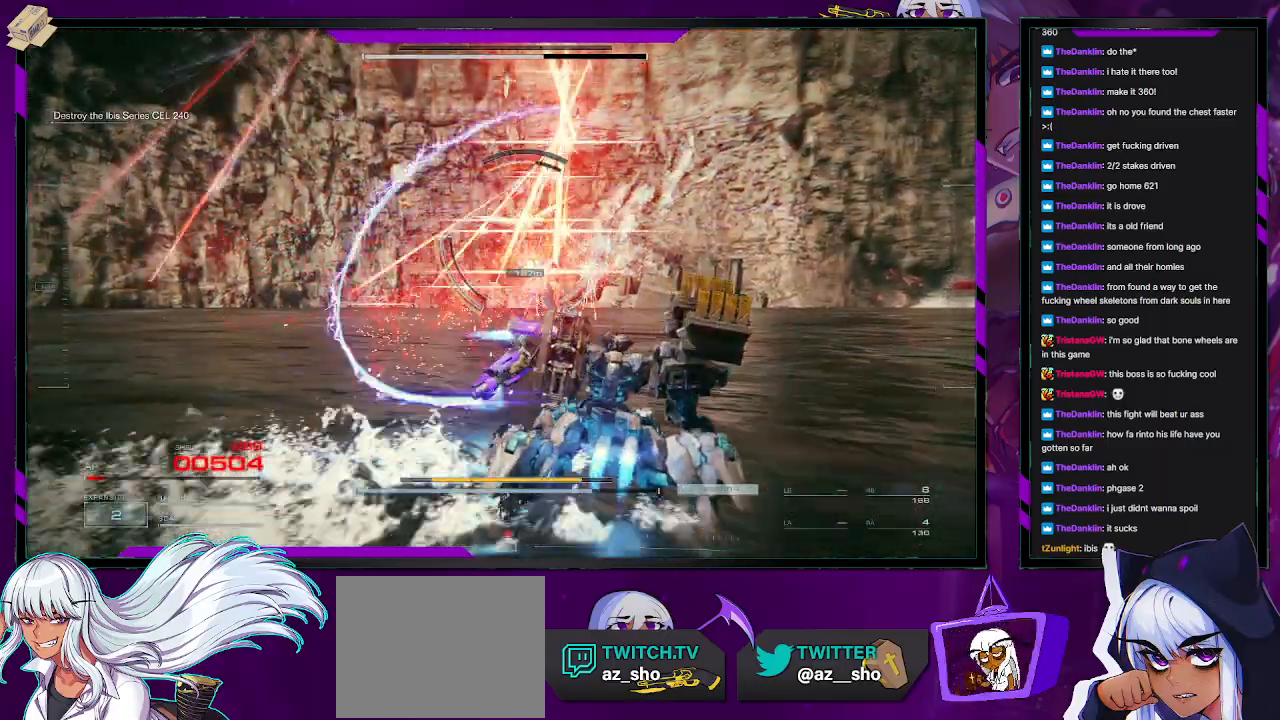
{"buttons": ["L2", "R1"], "left_stick": "up-right", "right_stick": "center", "events": [[83, "R2", "up"], [500, "R1", "down"]]}
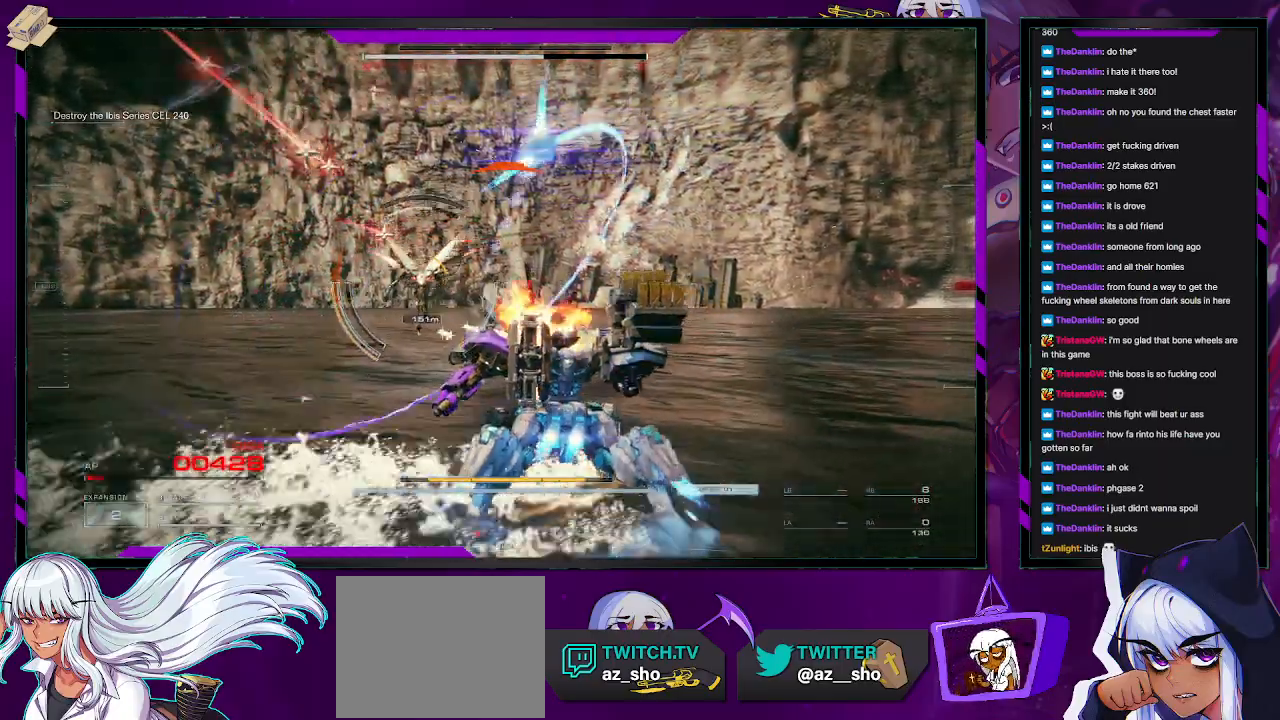
{"buttons": ["L2"], "left_stick": "up", "right_stick": "center", "events": [[33, "right_stick", "left"], [67, "R1", "up"], [133, "right_stick", "center"], [167, "R1", "down"], [217, "R1", "up"], [250, "left_stick", "up"], [267, "right_stick", "left"], [300, "R1", "down"], [367, "R1", "up"], [467, "right_stick", "center"]]}
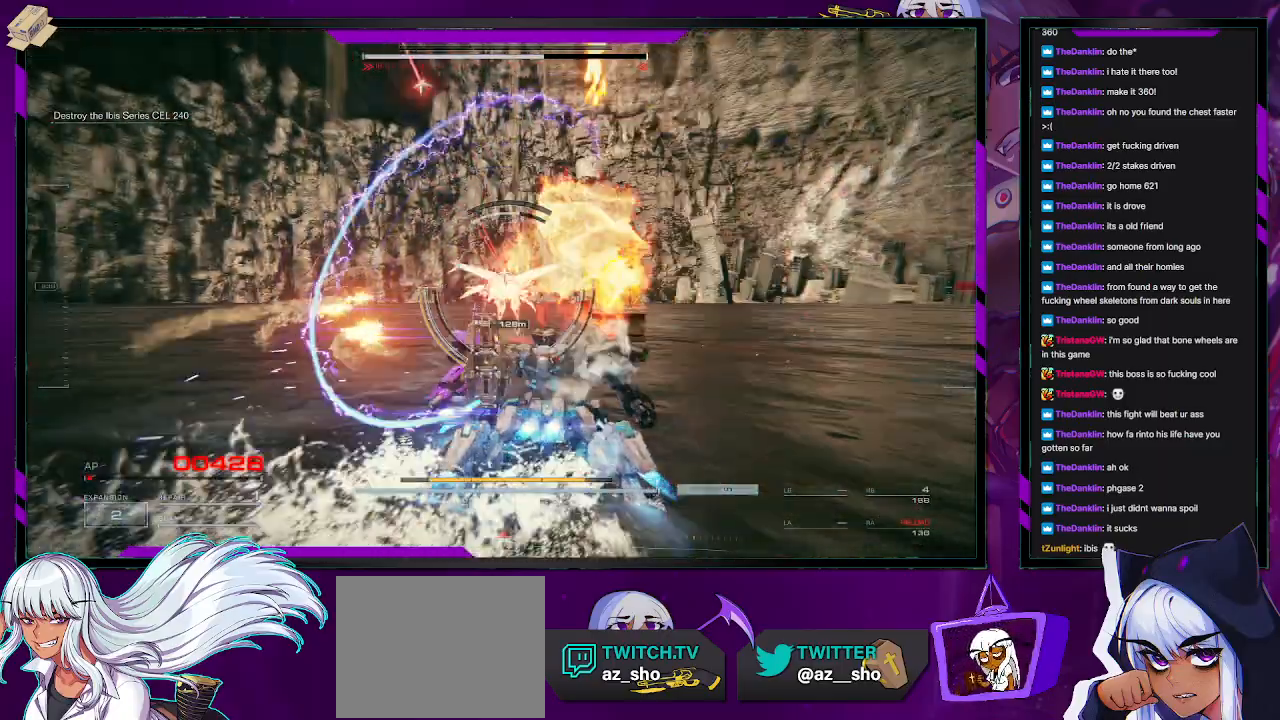
{"buttons": ["L2"], "left_stick": "up-left", "right_stick": "center", "events": [[150, "X", "down"], [267, "X", "up"], [350, "left_stick", "up-left"]]}
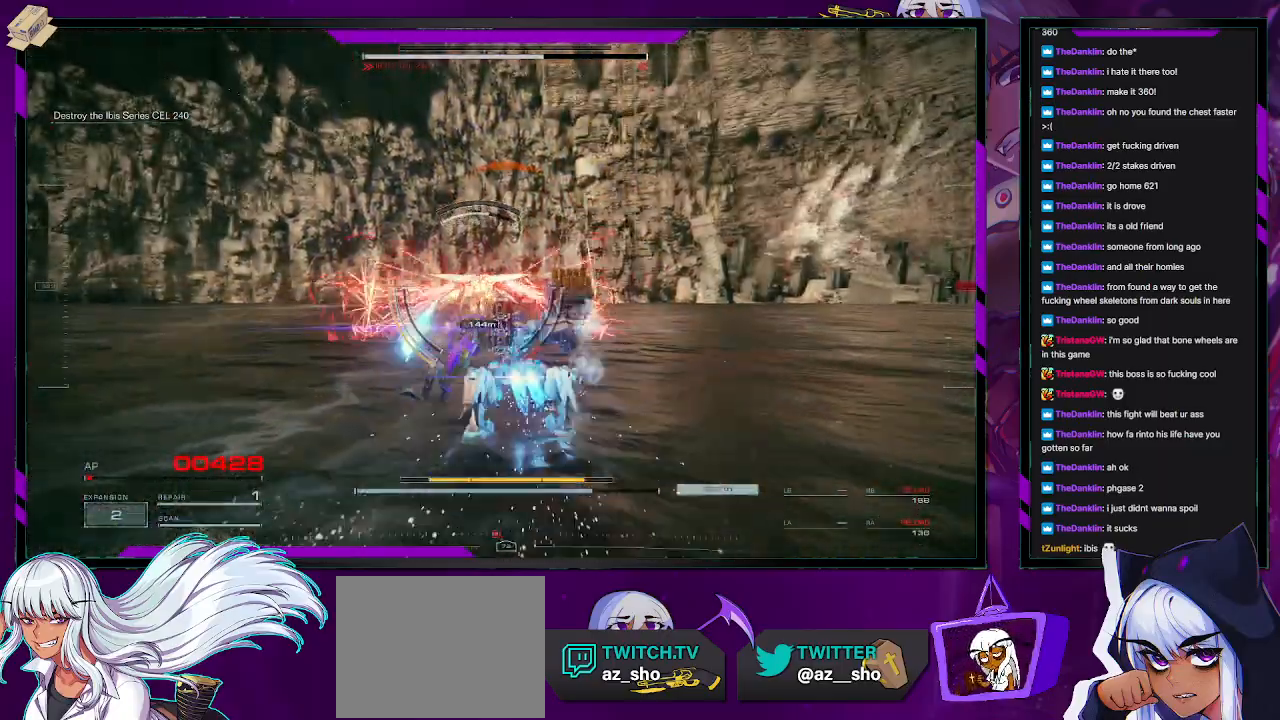
{"buttons": ["L2"], "left_stick": "up", "right_stick": "center", "events": [[167, "left_stick", "up"]]}
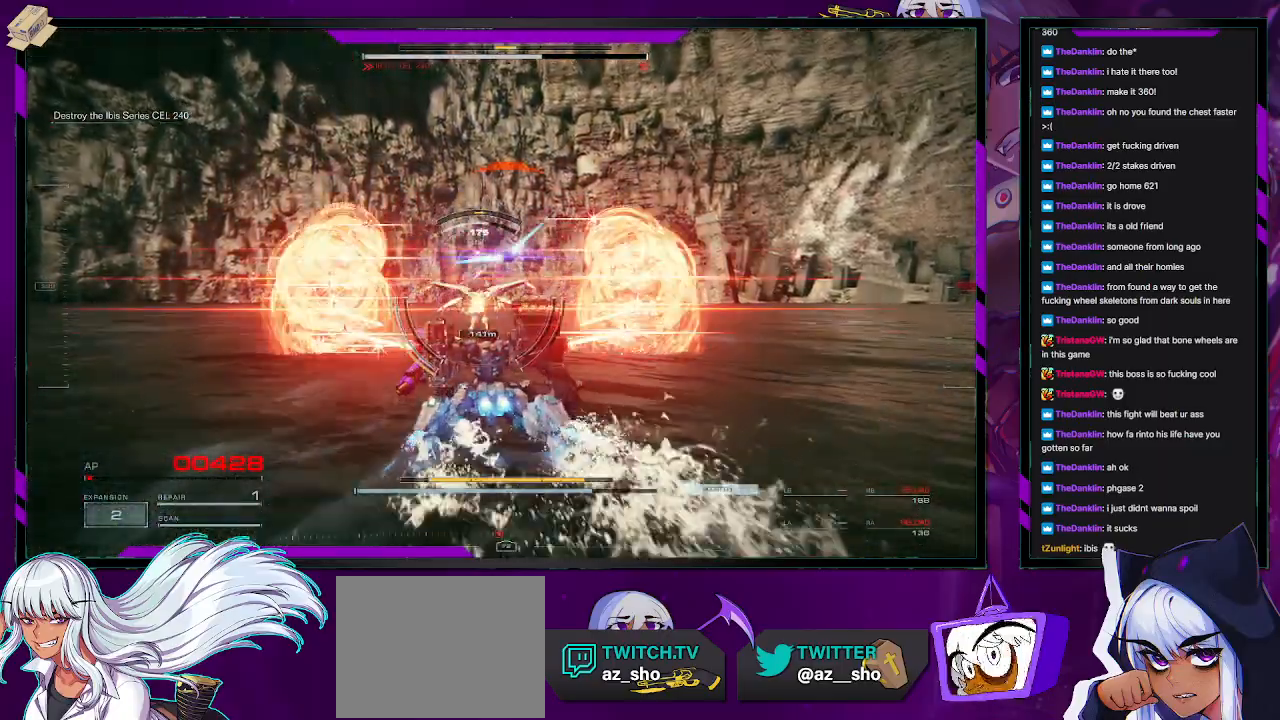
{"buttons": ["L2"], "left_stick": "up", "right_stick": "center", "events": []}
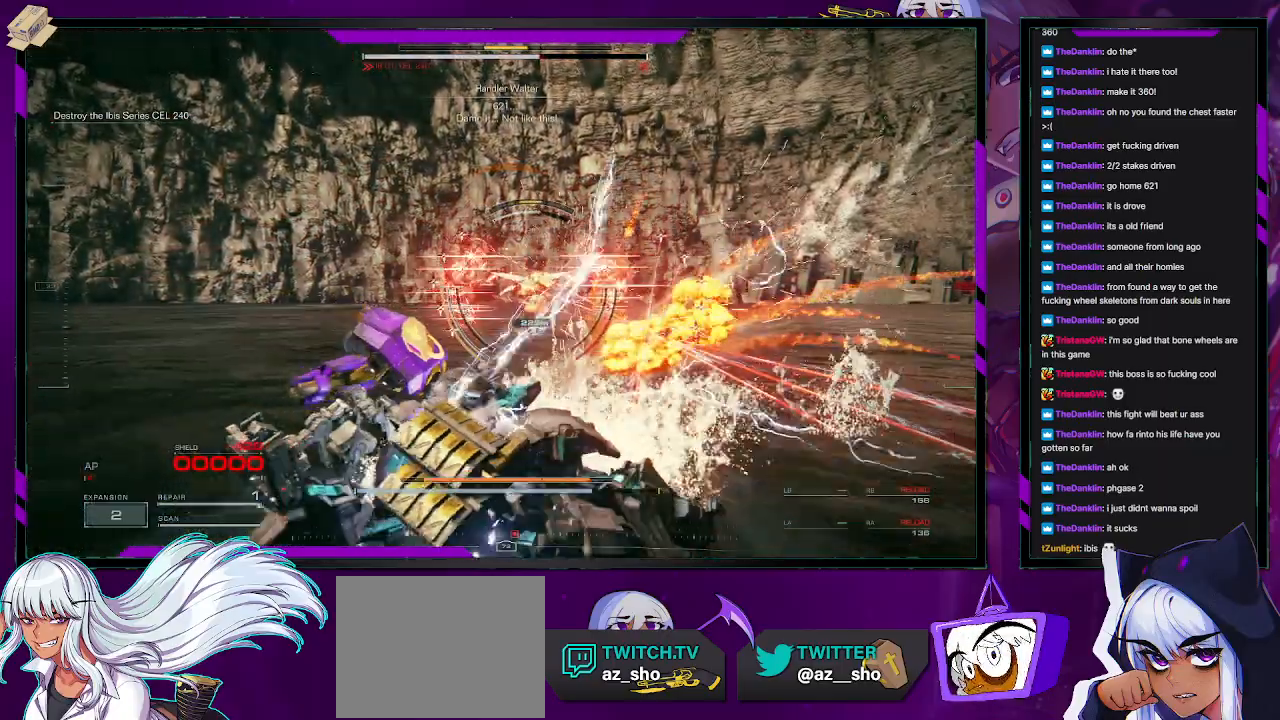
{"buttons": ["L2"], "left_stick": "up", "right_stick": "center", "events": []}
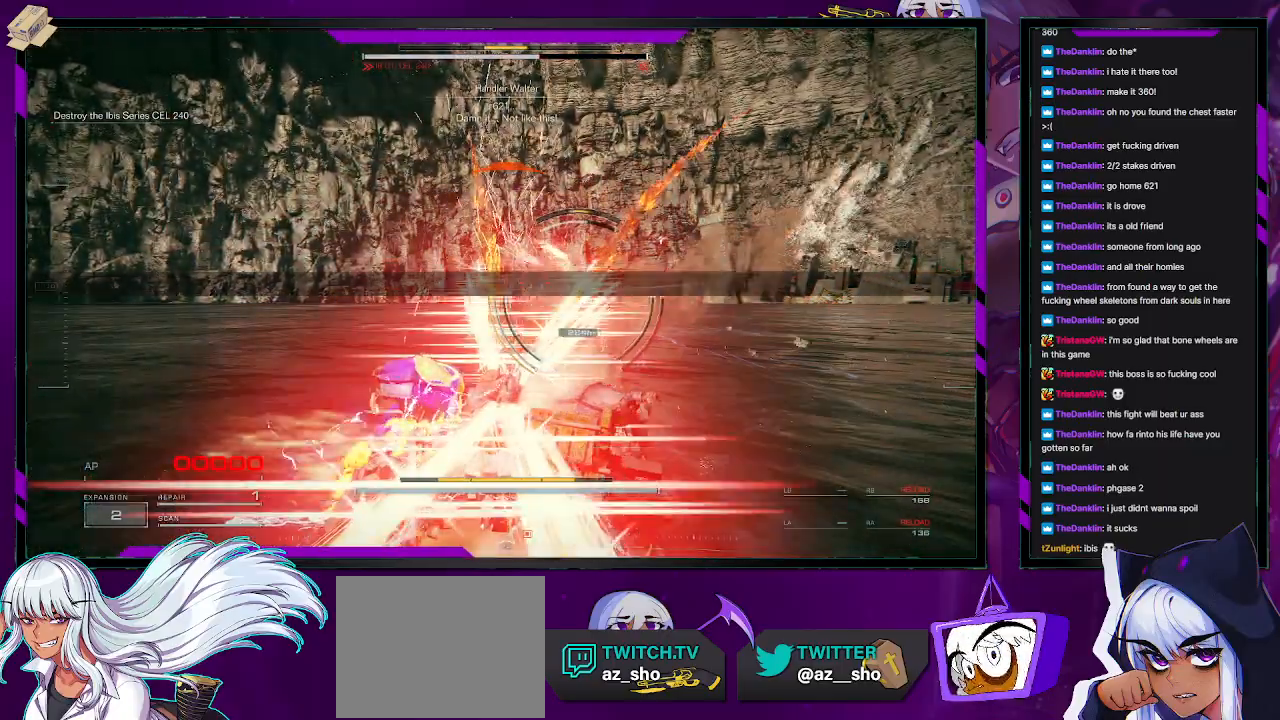
{"buttons": ["START"], "left_stick": "center", "right_stick": "center", "events": [[117, "L2", "up"], [217, "left_stick", "center"], [417, "START", "down"]]}
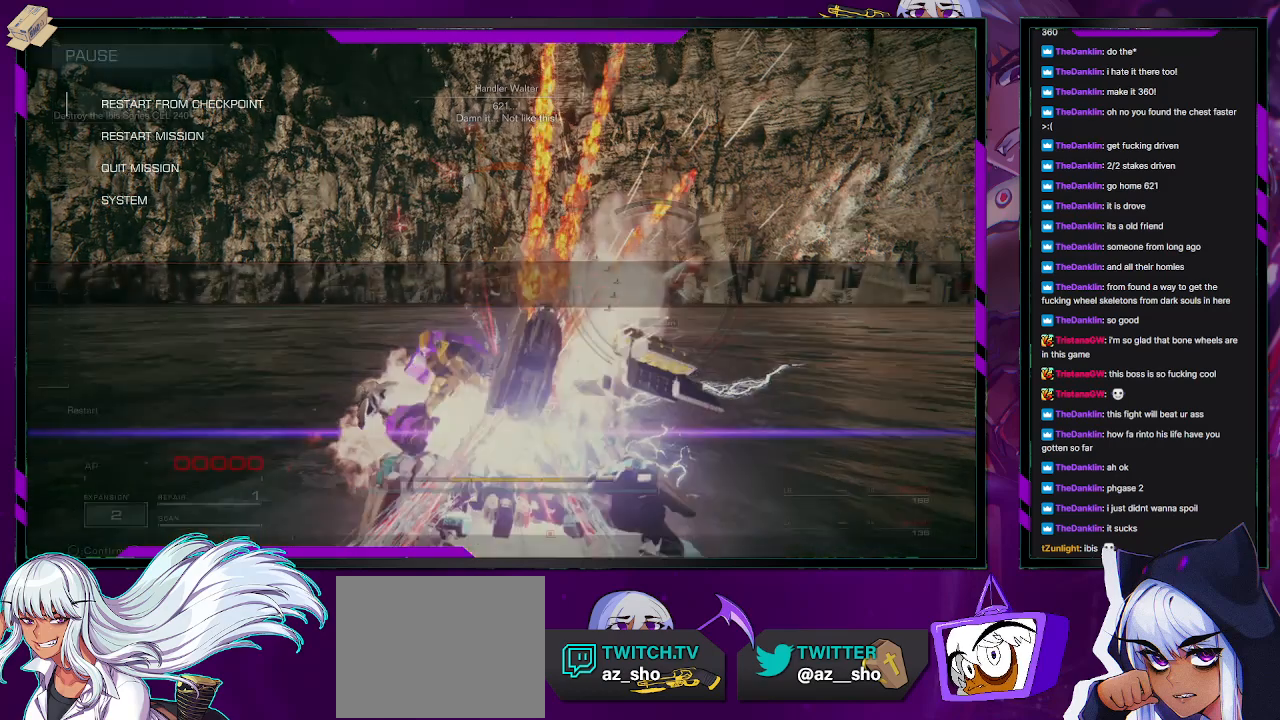
{"buttons": [], "left_stick": "center", "right_stick": "center", "events": [[67, "START", "up"], [267, "A", "down"], [417, "A", "up"]]}
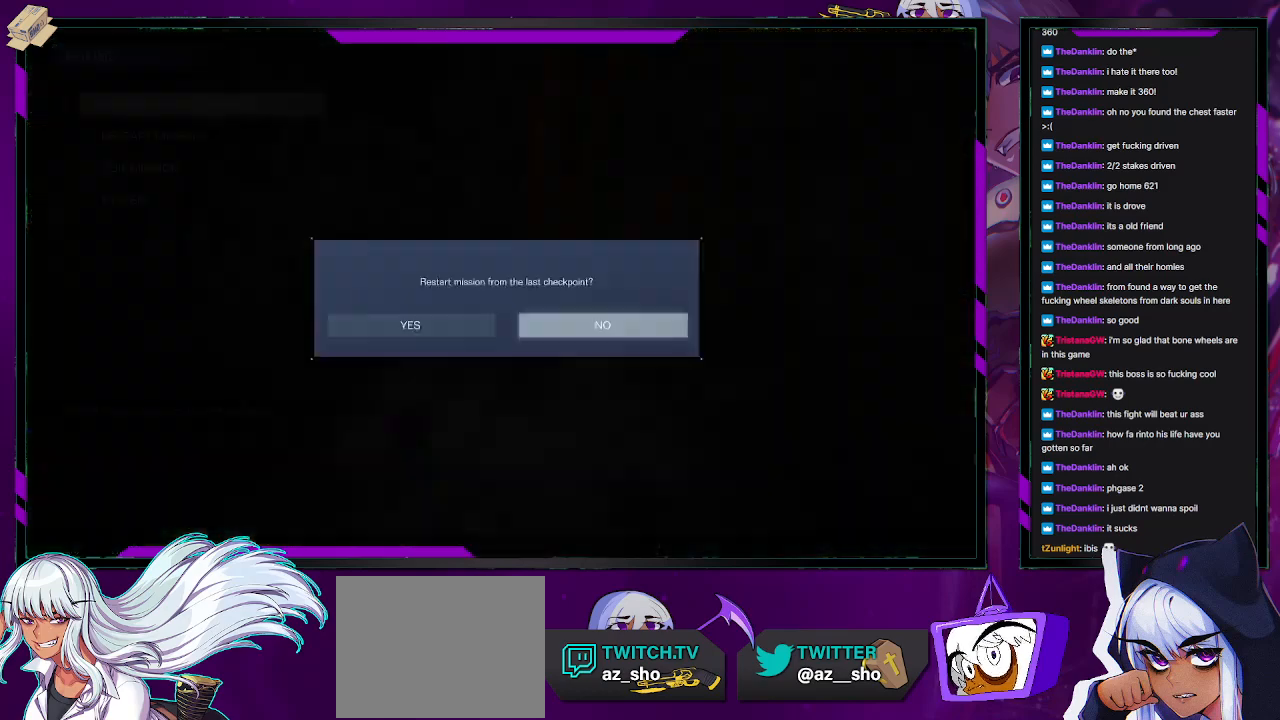
{"buttons": [], "left_stick": "center", "right_stick": "center", "events": [[17, "DPAD_LEFT", "down"], [100, "DPAD_LEFT", "up"], [150, "A", "down"], [267, "A", "up"]]}
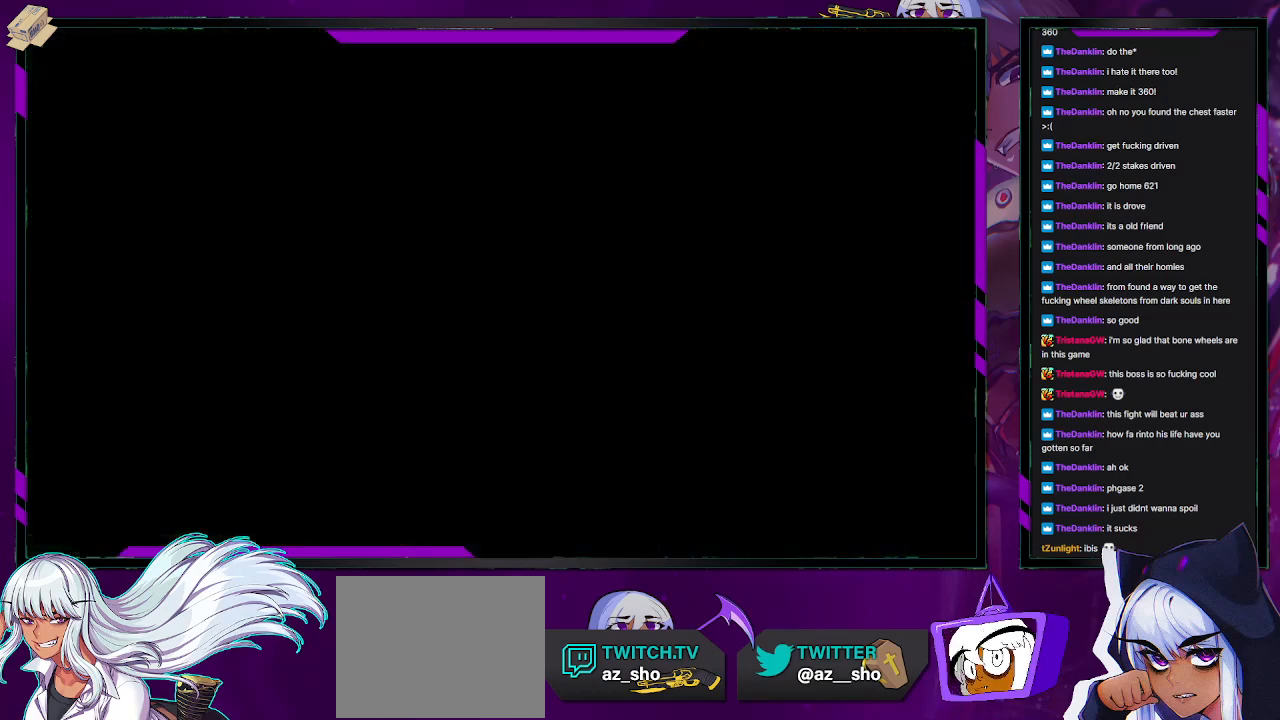
{"buttons": [], "left_stick": "center", "right_stick": "center", "events": []}
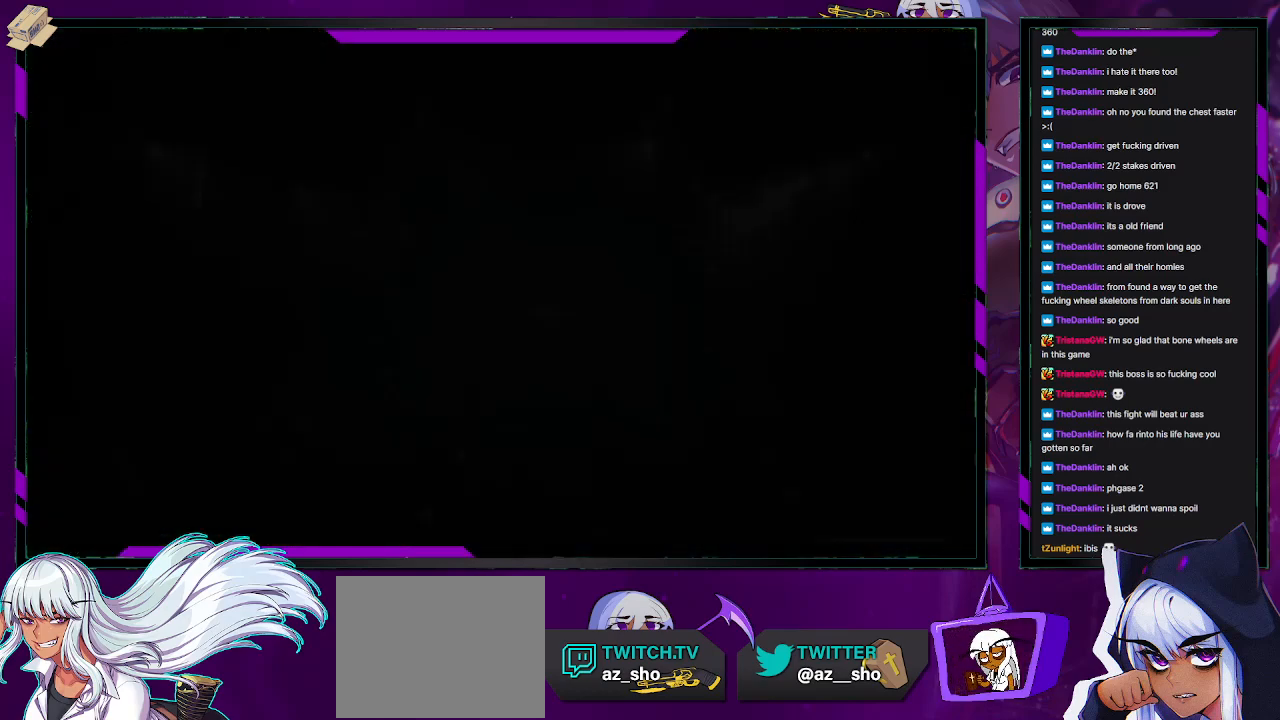
{"buttons": [], "left_stick": "center", "right_stick": "center", "events": []}
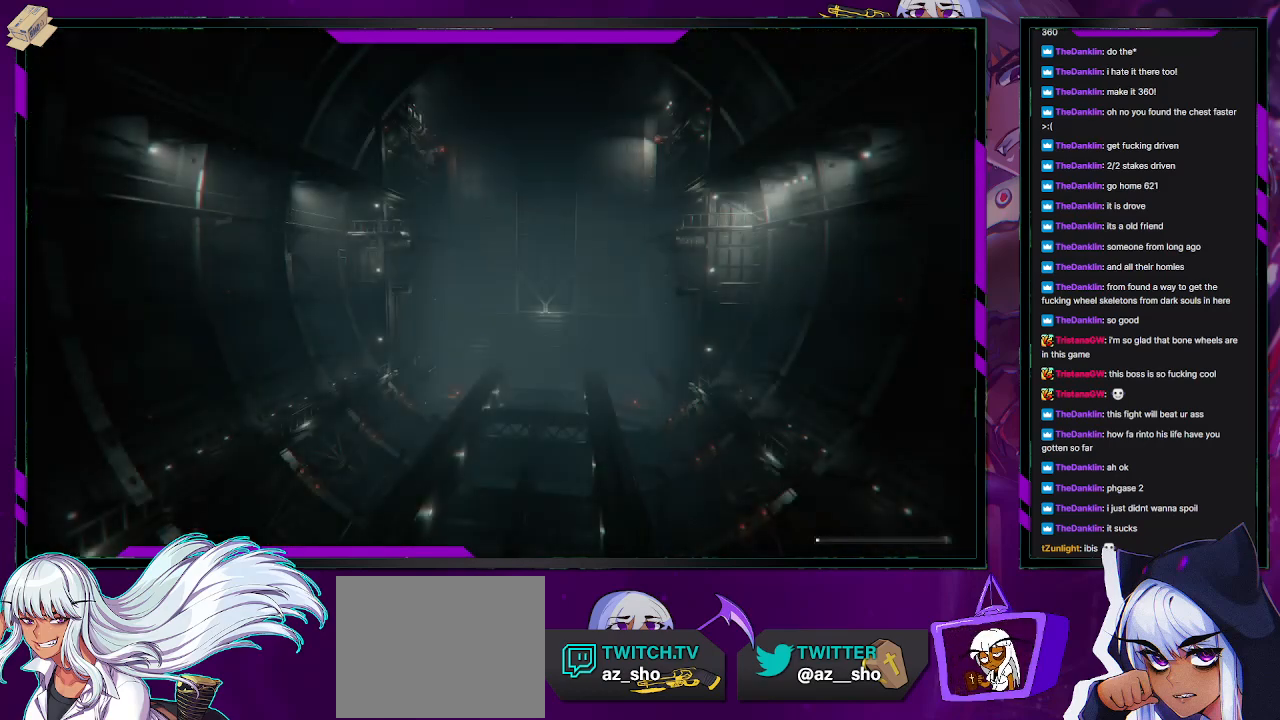
{"buttons": [], "left_stick": "center", "right_stick": "center", "events": []}
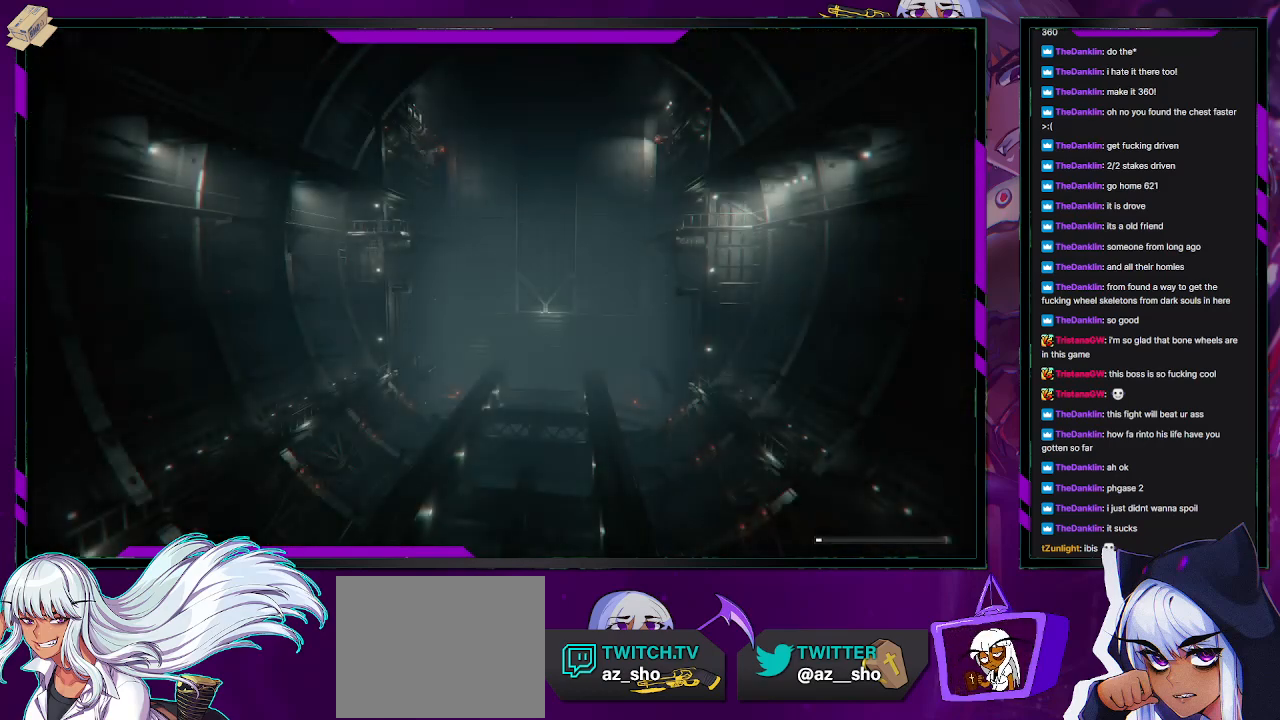
{"buttons": [], "left_stick": "center", "right_stick": "center", "events": []}
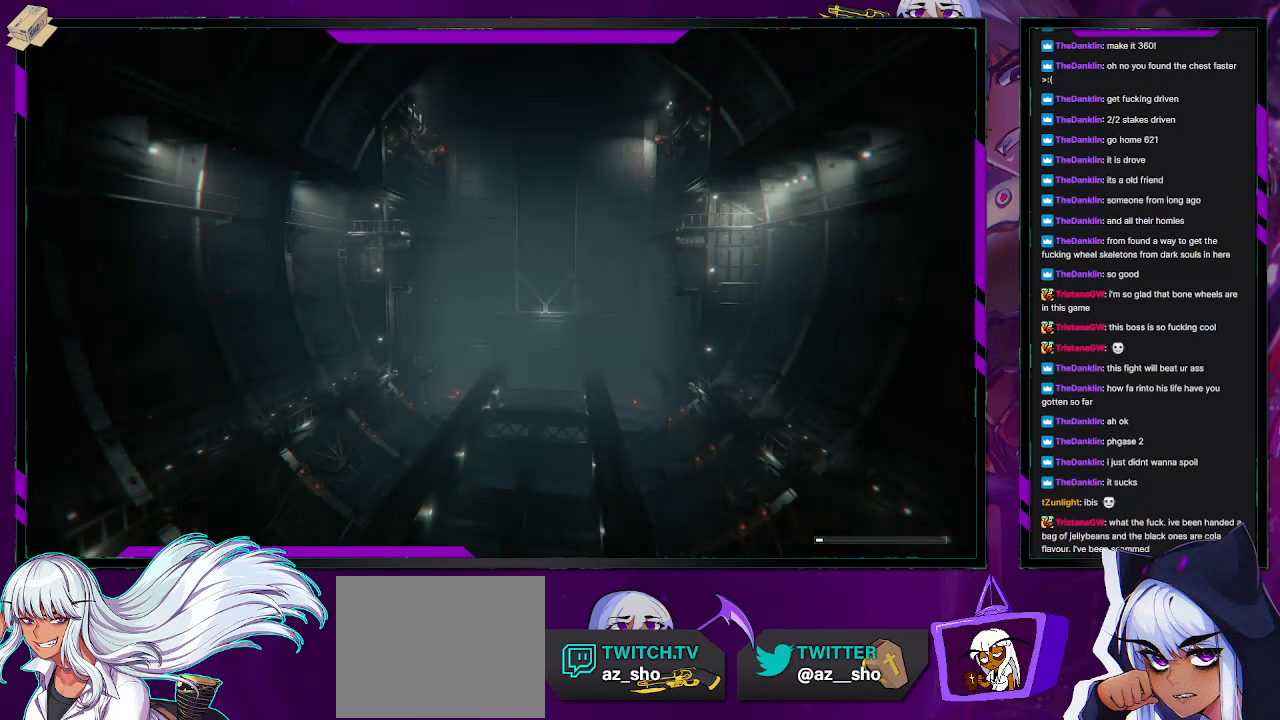
{"buttons": [], "left_stick": "center", "right_stick": "center", "events": []}
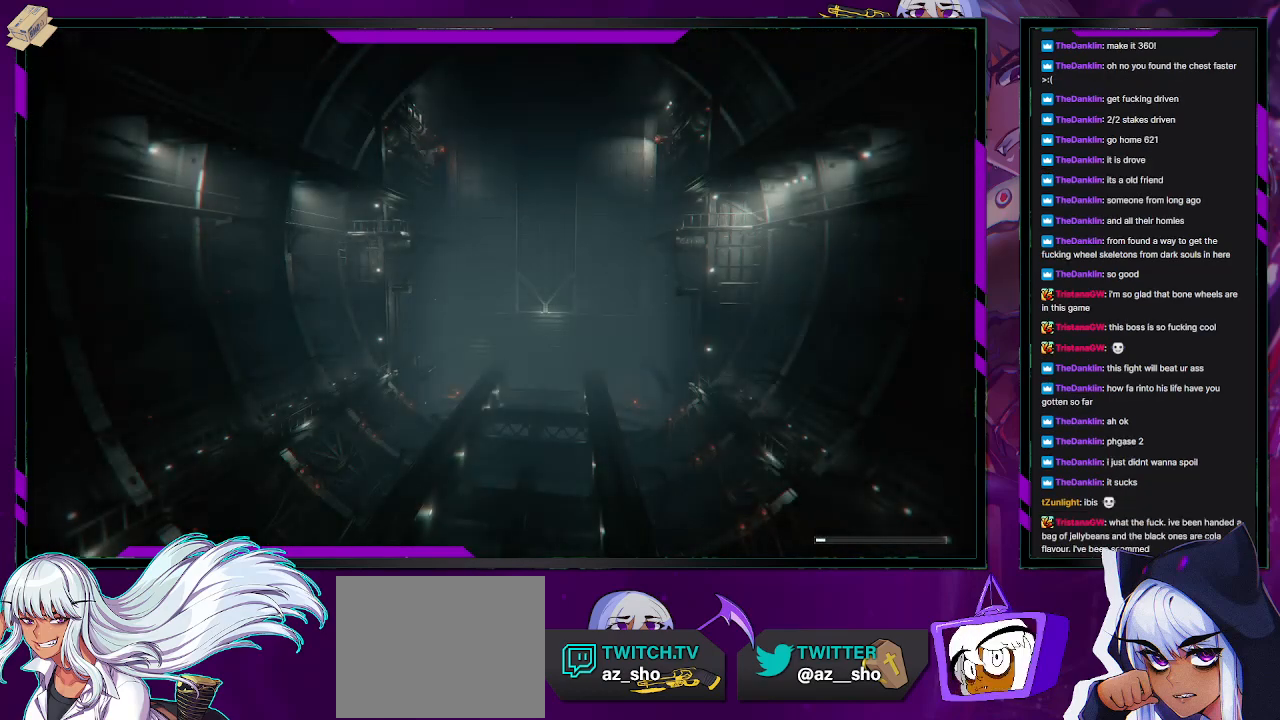
{"buttons": [], "left_stick": "center", "right_stick": "center", "events": []}
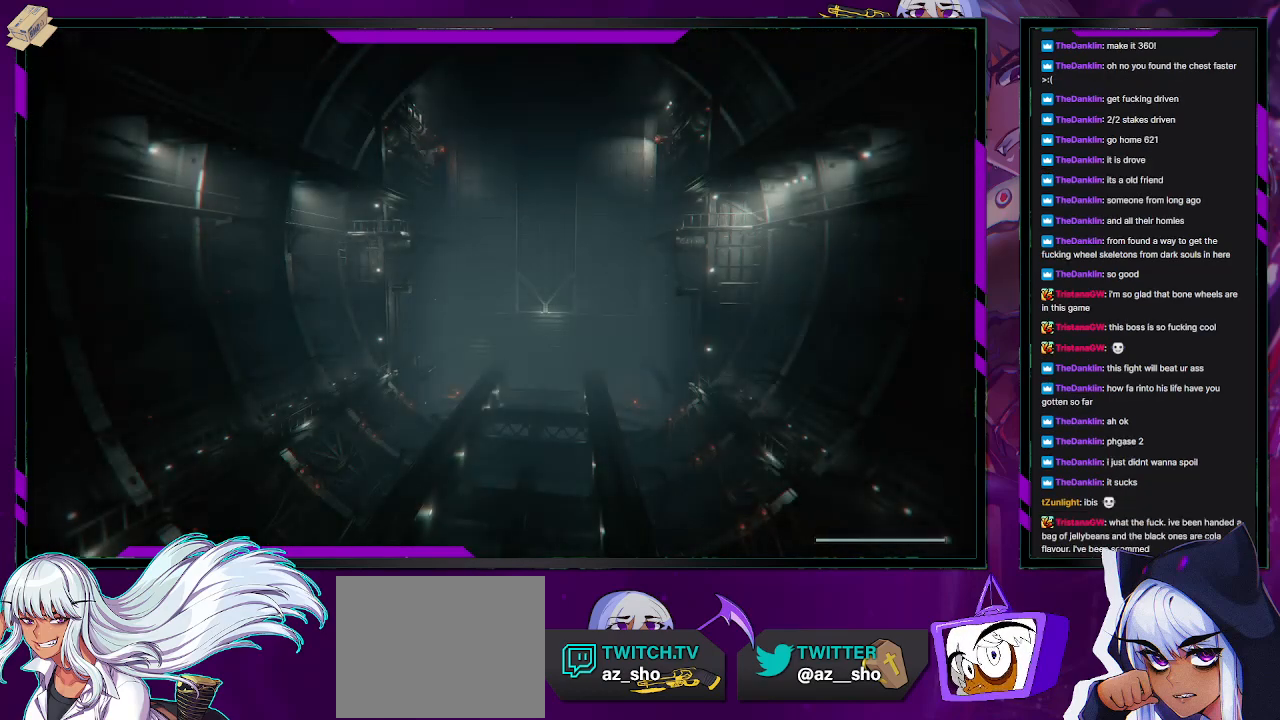
{"buttons": [], "left_stick": "center", "right_stick": "center", "events": []}
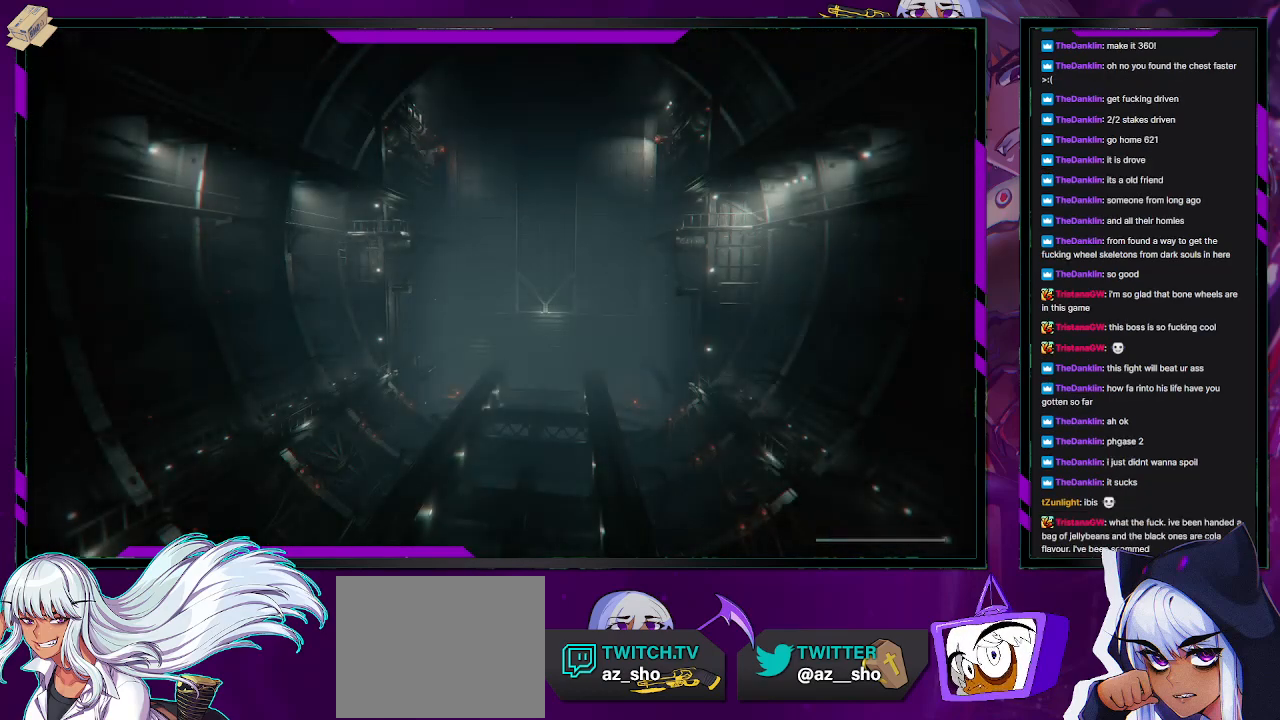
{"buttons": [], "left_stick": "up-left", "right_stick": "center", "events": [[350, "left_stick", "up-left"]]}
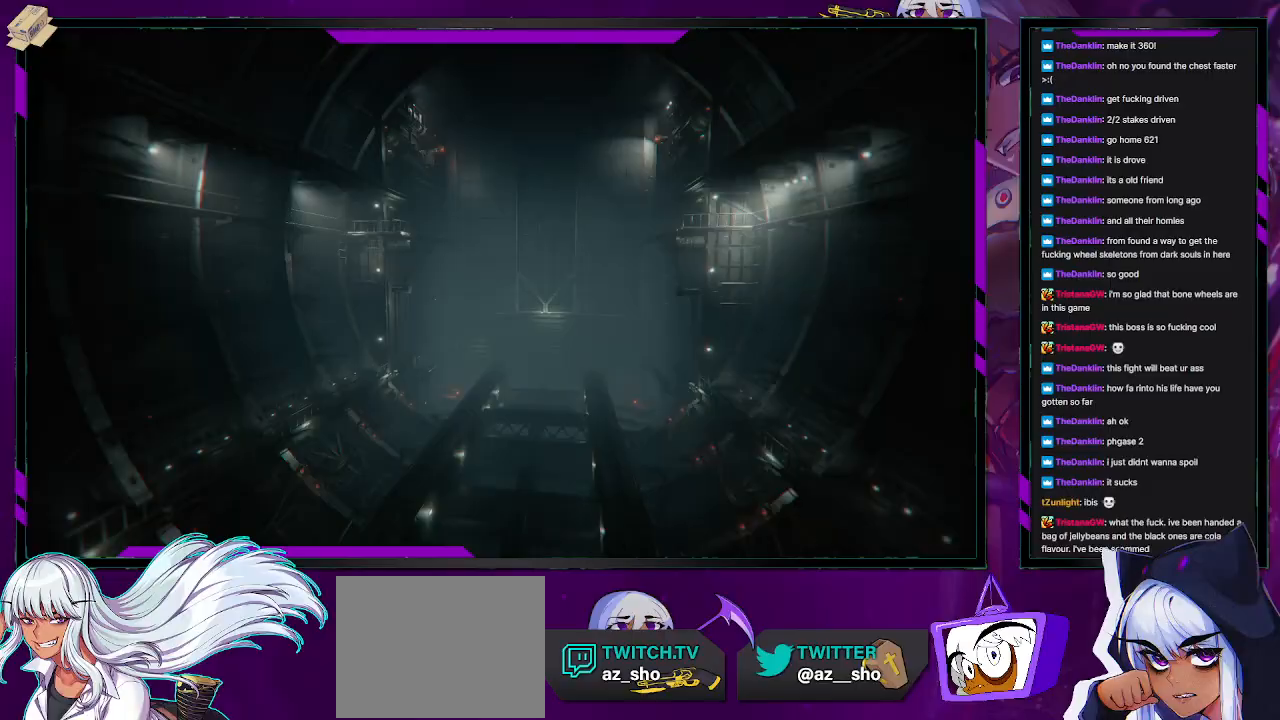
{"buttons": [], "left_stick": "up-left", "right_stick": "center", "events": []}
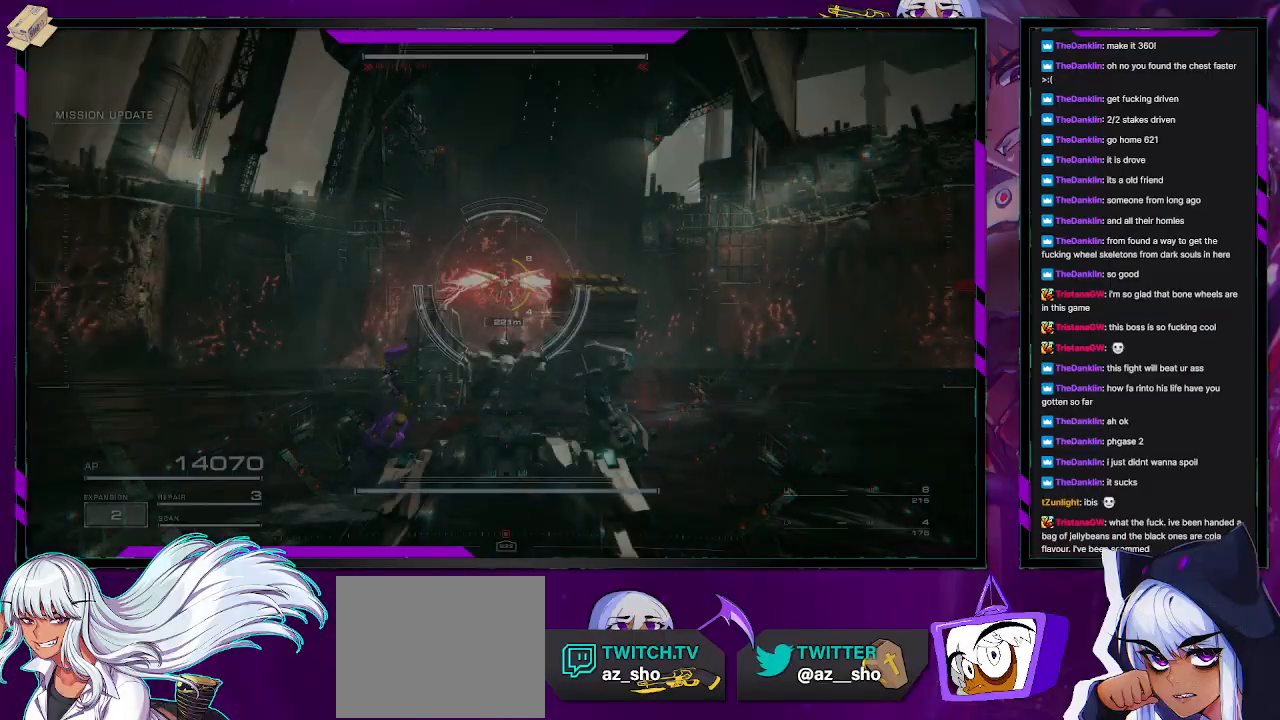
{"buttons": ["X"], "left_stick": "up-left", "right_stick": "center", "events": [[450, "X", "down"]]}
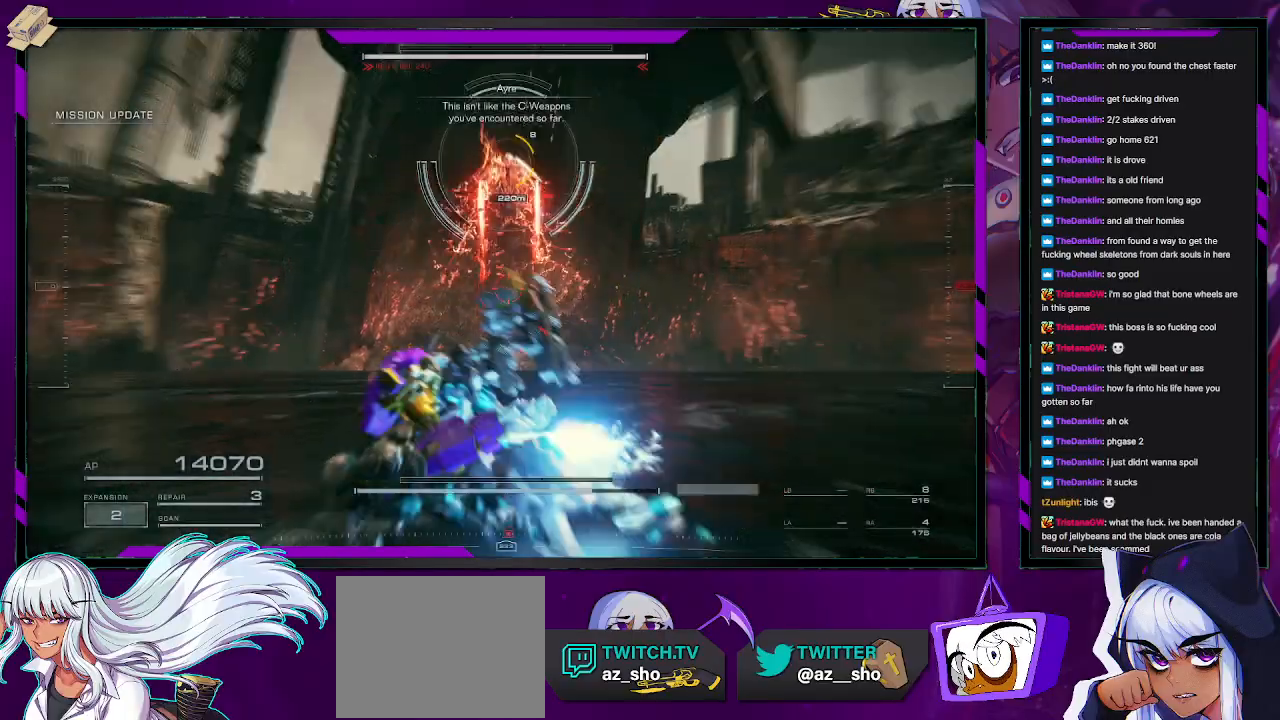
{"buttons": ["R2"], "left_stick": "up-left", "right_stick": "up-right", "events": [[100, "X", "up"], [367, "right_stick", "up-right"], [467, "R2", "down"]]}
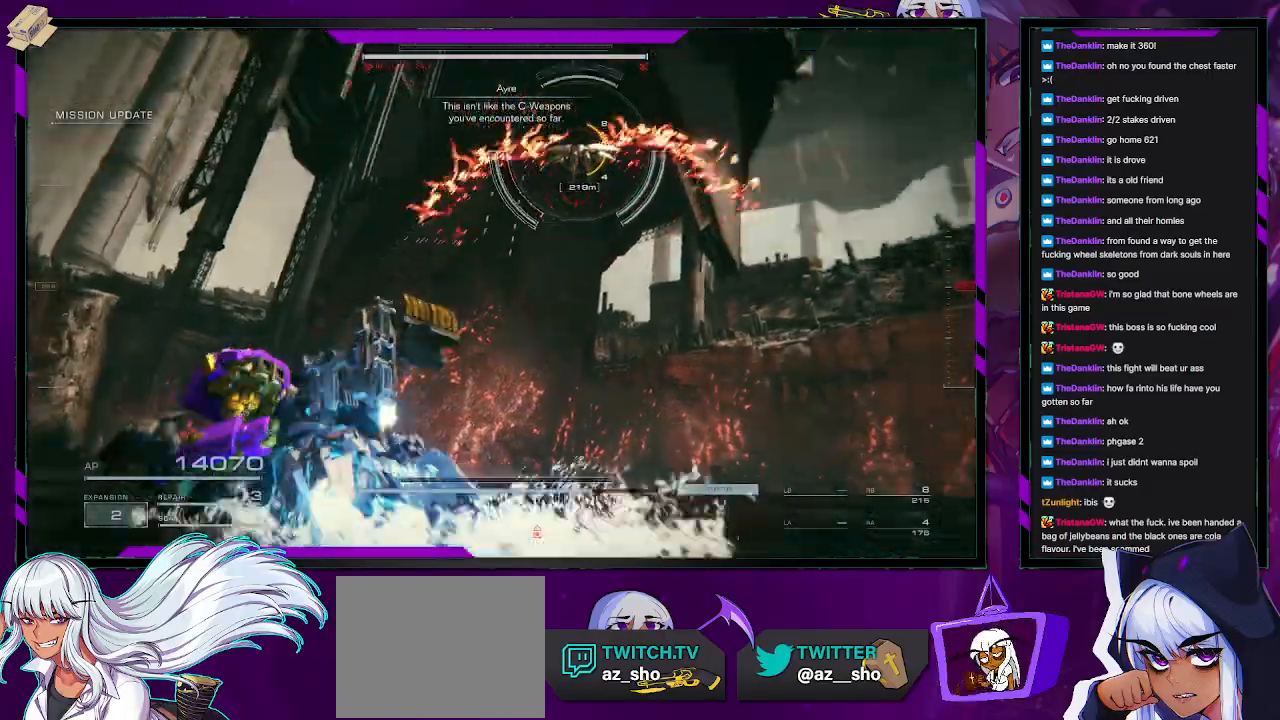
{"buttons": [], "left_stick": "up-left", "right_stick": "center", "events": [[150, "right_stick", "center"], [217, "R2", "up"], [300, "right_stick", "up-right"], [350, "R2", "down"], [433, "R2", "up"], [433, "right_stick", "center"]]}
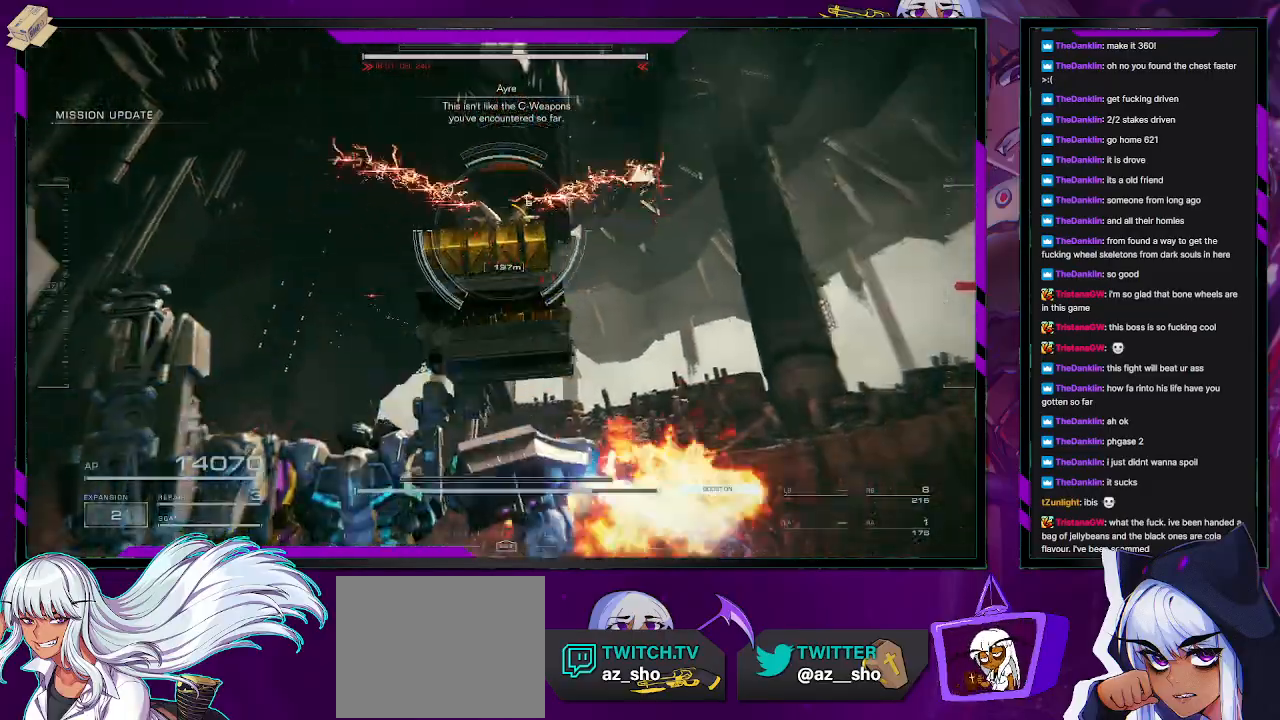
{"buttons": ["R1"], "left_stick": "left", "right_stick": "right", "events": [[17, "left_stick", "left"], [33, "R2", "down"], [83, "R2", "up"], [267, "R1", "down"], [367, "R1", "up"], [450, "right_stick", "right"], [467, "R1", "down"]]}
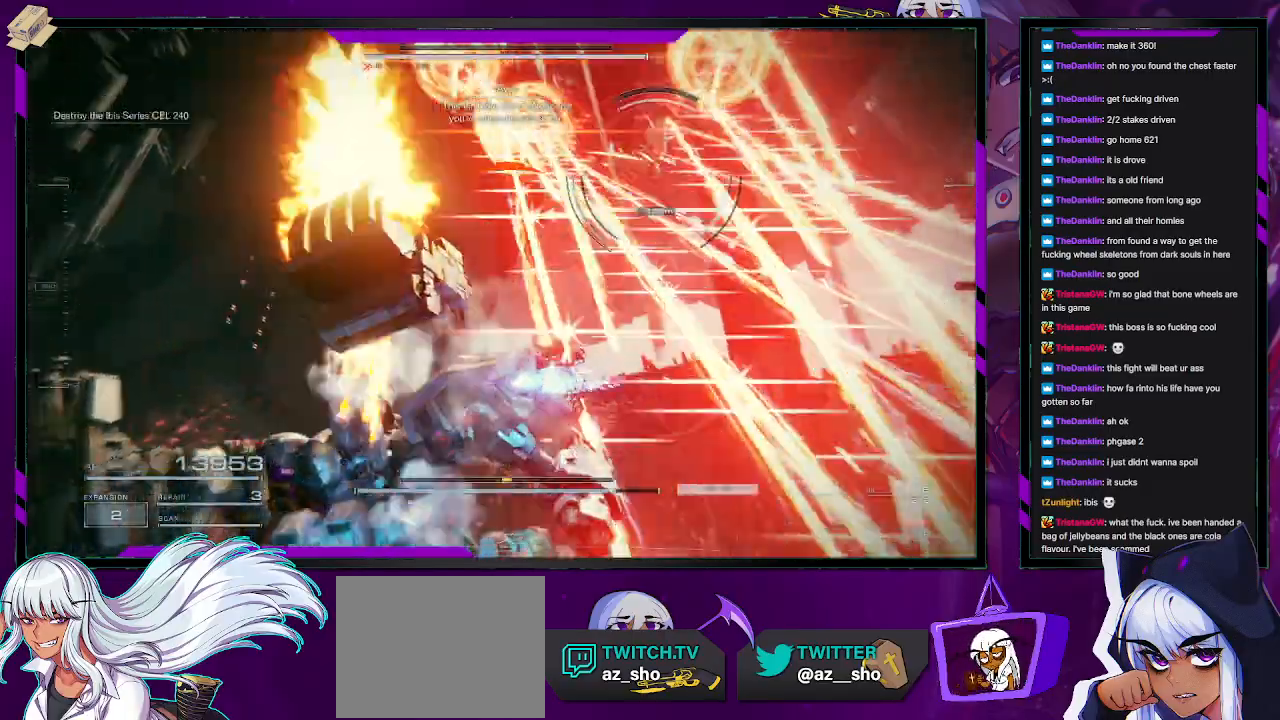
{"buttons": [], "left_stick": "left", "right_stick": "center", "events": [[67, "R1", "up"], [133, "R1", "down"], [200, "R1", "up"], [450, "right_stick", "center"]]}